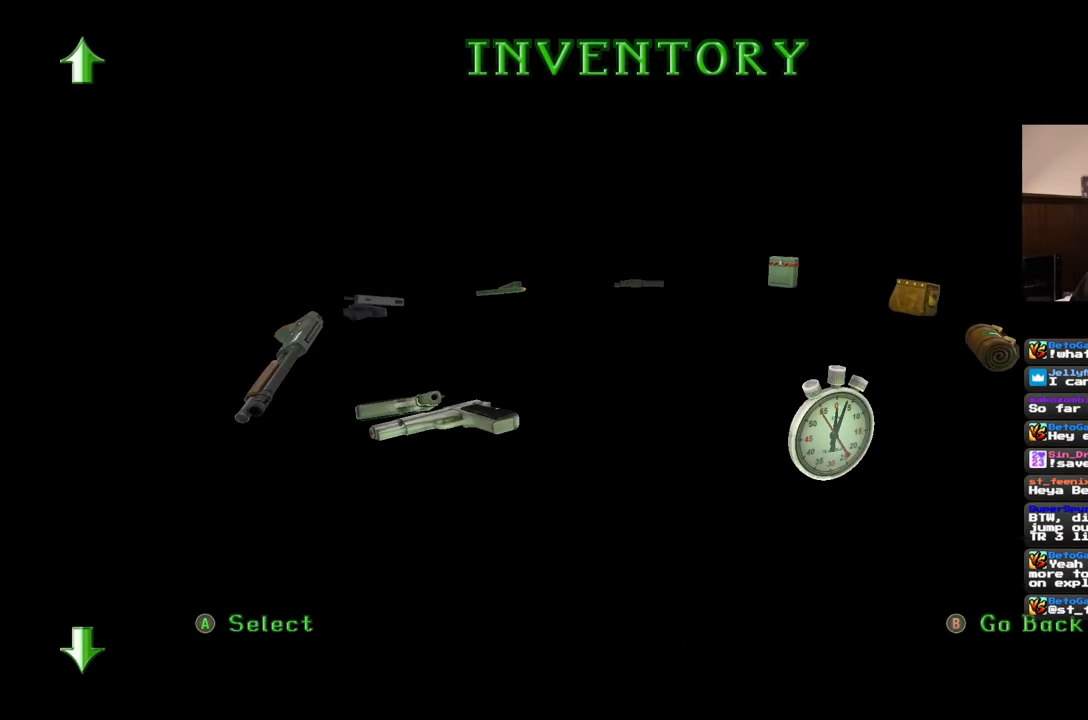
Gameplay with a controller (PlayStation layout); each line is a JSON object with the inputs held at the frame after it. "events" lists button and stick changes between this image and that frame as [ms after this image, input, new state], when the widget could be followed in between. Not read: L2 L3 R2 R3 SQUARE START.
{"buttons": [], "left_stick": "center", "right_stick": "center", "events": []}
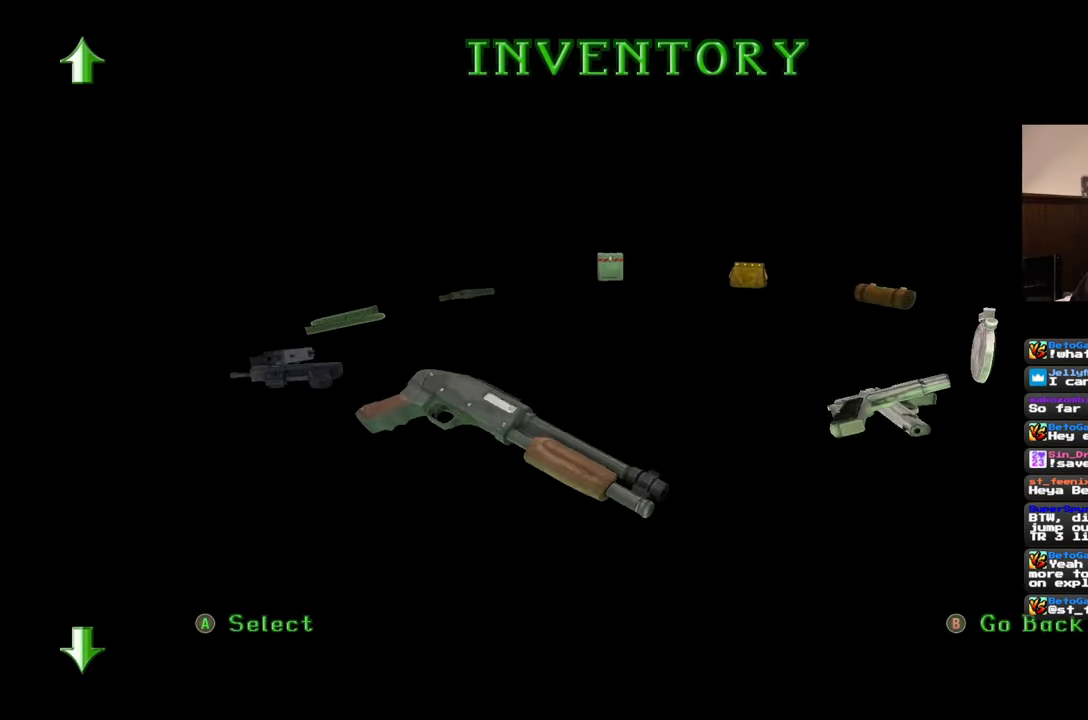
{"buttons": [], "left_stick": "center", "right_stick": "center", "events": []}
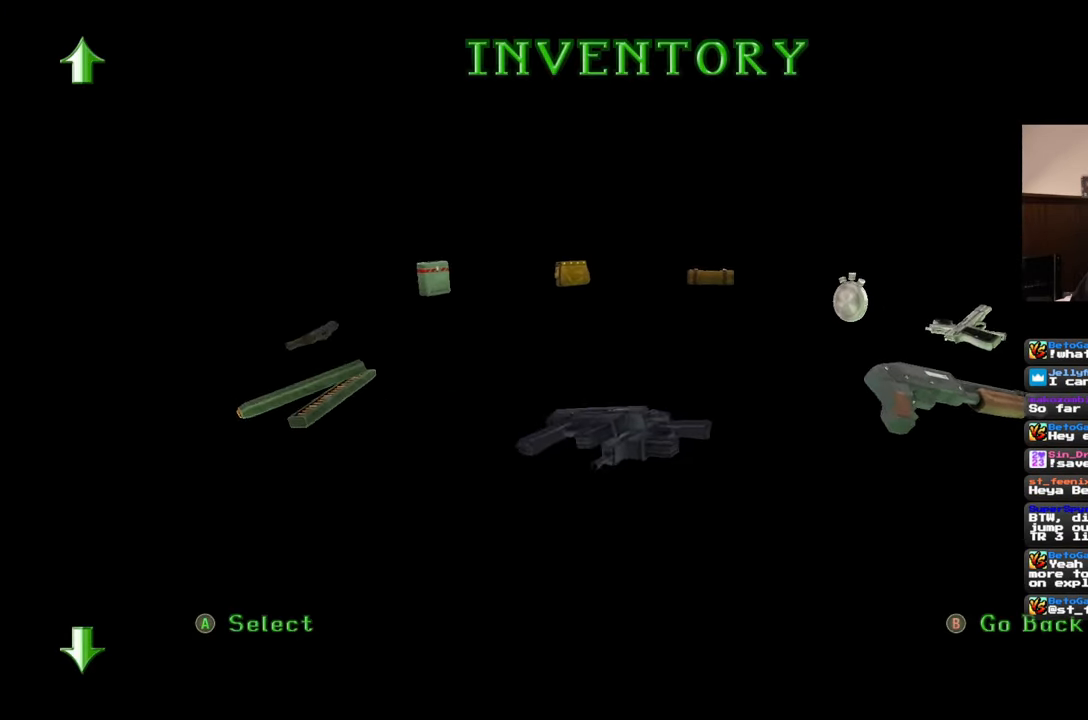
{"buttons": [], "left_stick": "center", "right_stick": "center", "events": []}
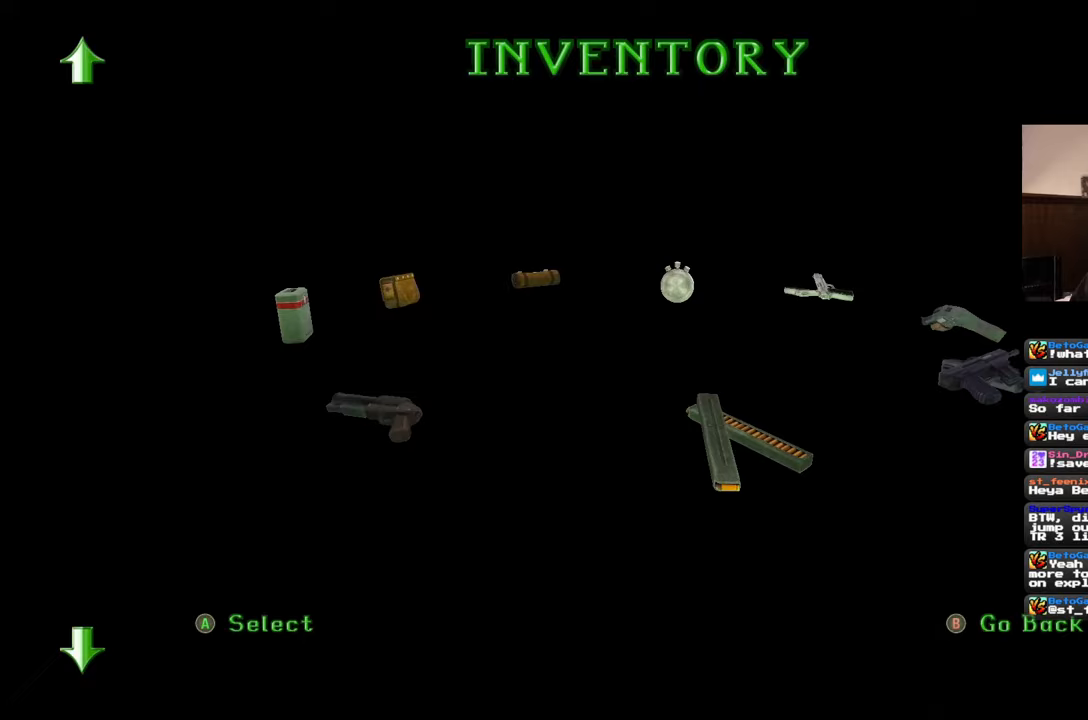
{"buttons": [], "left_stick": "center", "right_stick": "center", "events": []}
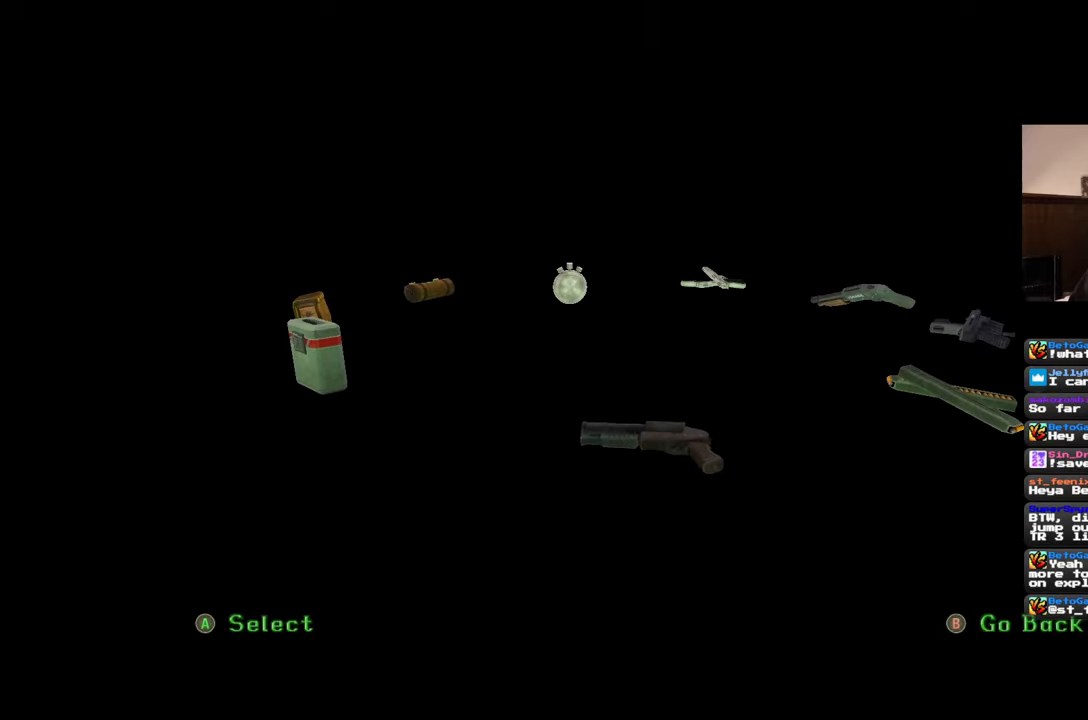
{"buttons": [], "left_stick": "center", "right_stick": "center", "events": []}
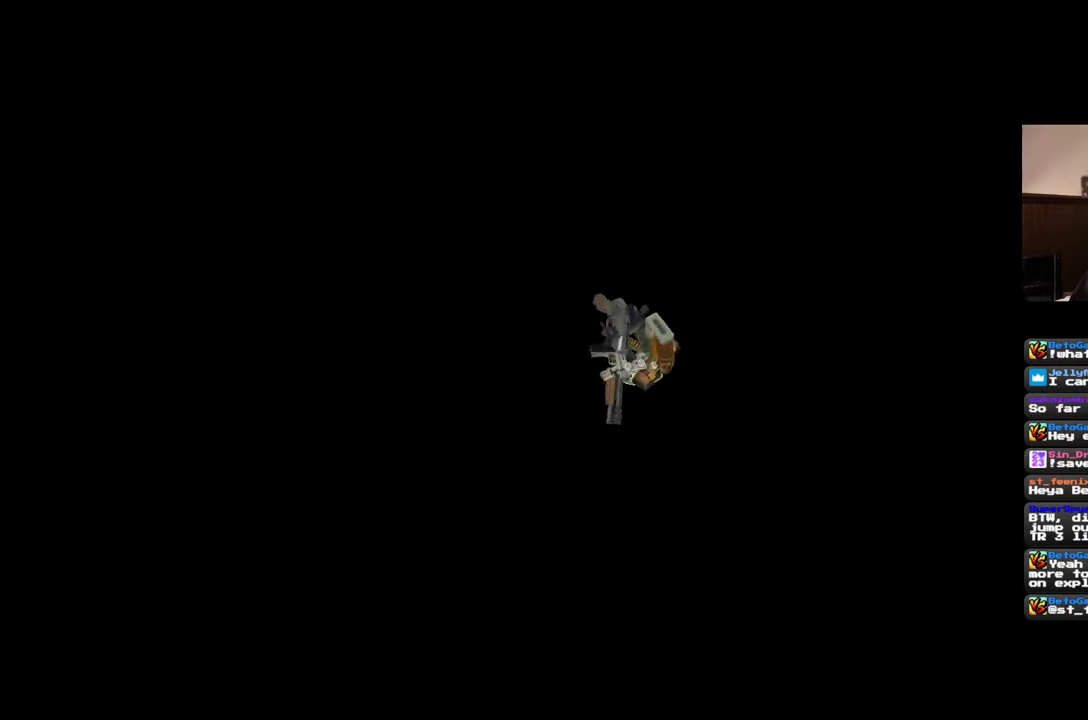
{"buttons": [], "left_stick": "down", "right_stick": "center", "events": [[433, "left_stick", "down"]]}
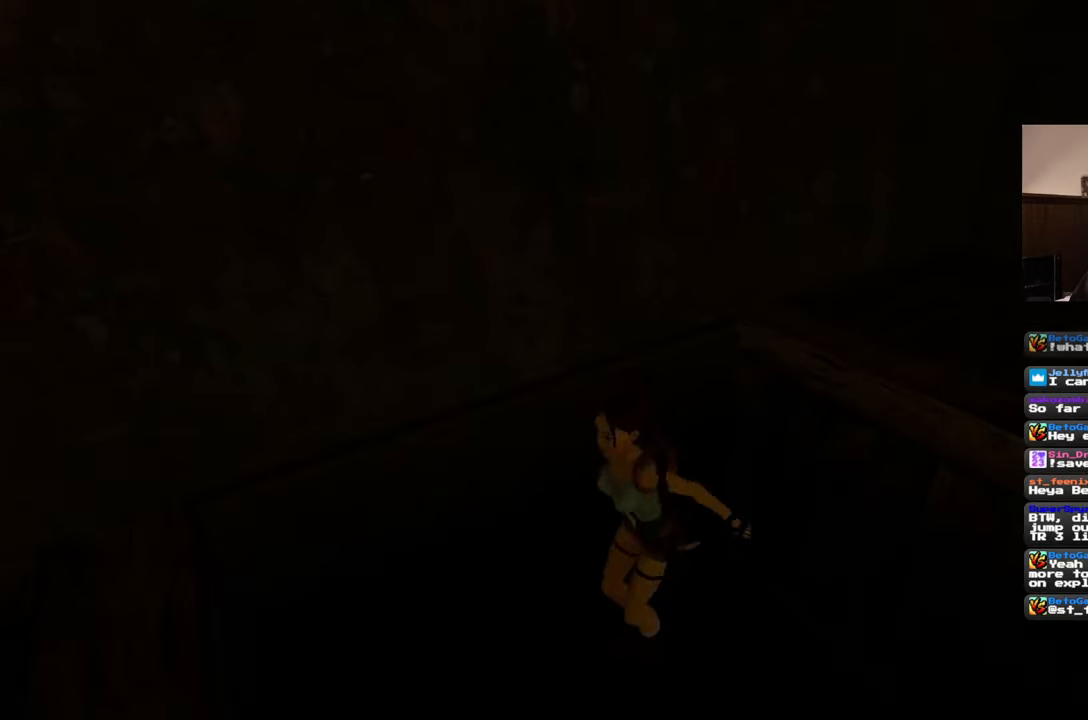
{"buttons": [], "left_stick": "center", "right_stick": "center", "events": [[250, "left_stick", "center"]]}
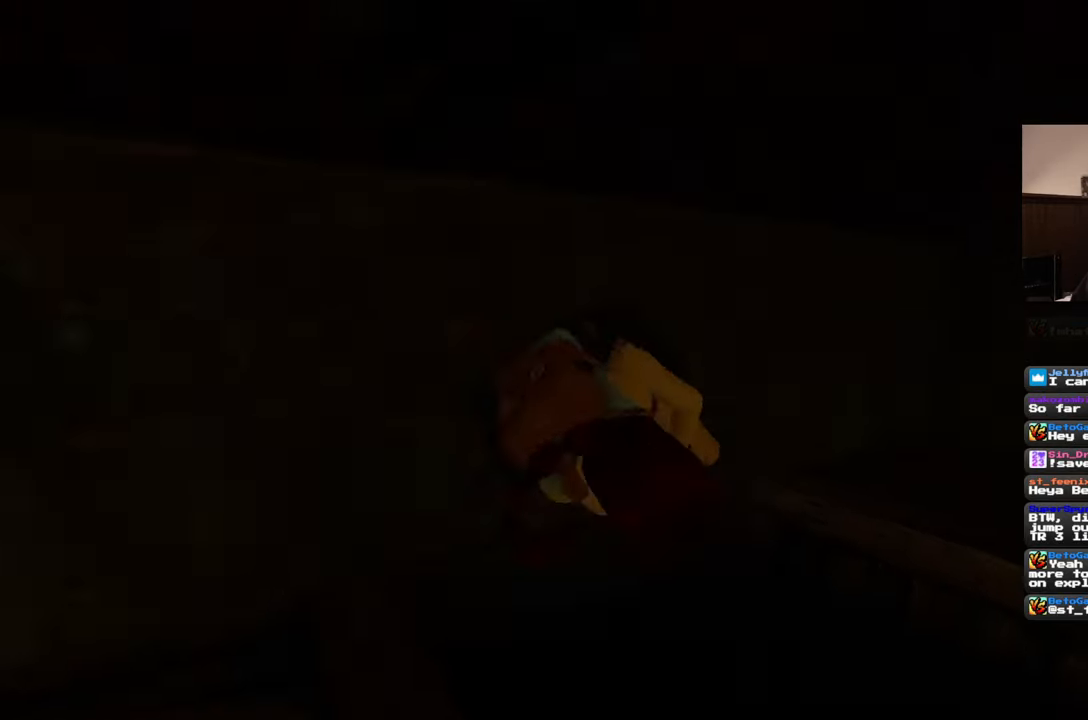
{"buttons": [], "left_stick": "left", "right_stick": "left", "events": [[33, "left_stick", "down-left"], [100, "right_stick", "left"], [417, "left_stick", "left"]]}
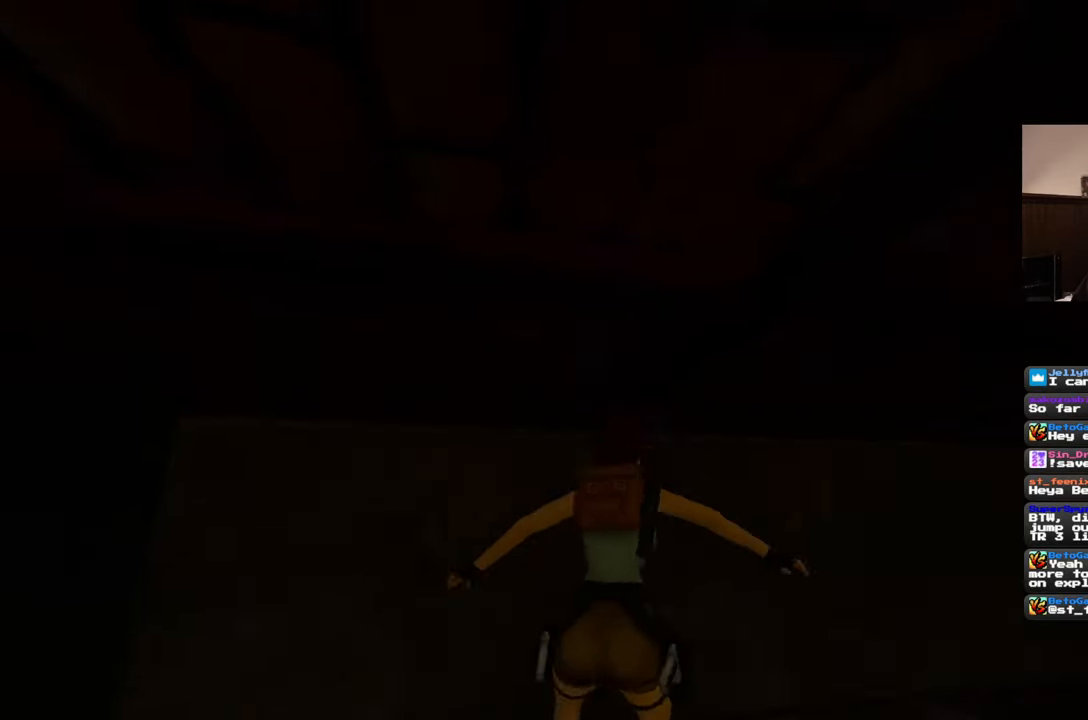
{"buttons": [], "left_stick": "up-left", "right_stick": "left", "events": [[467, "left_stick", "up-left"]]}
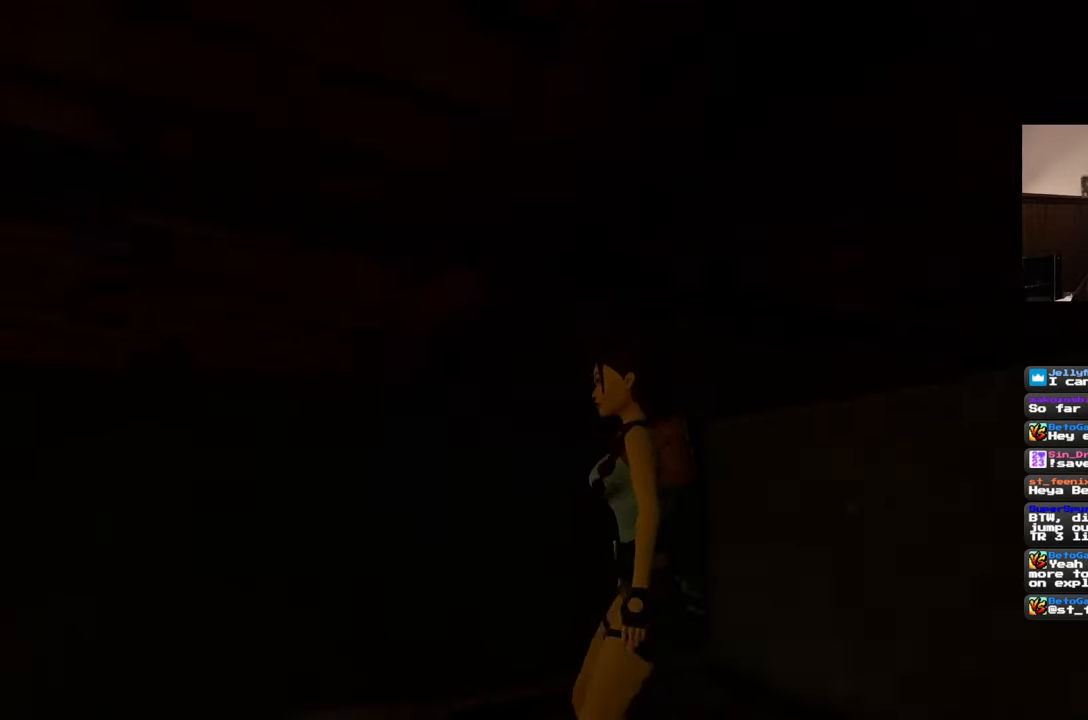
{"buttons": [], "left_stick": "up-left", "right_stick": "down-left", "events": [[400, "right_stick", "down-left"]]}
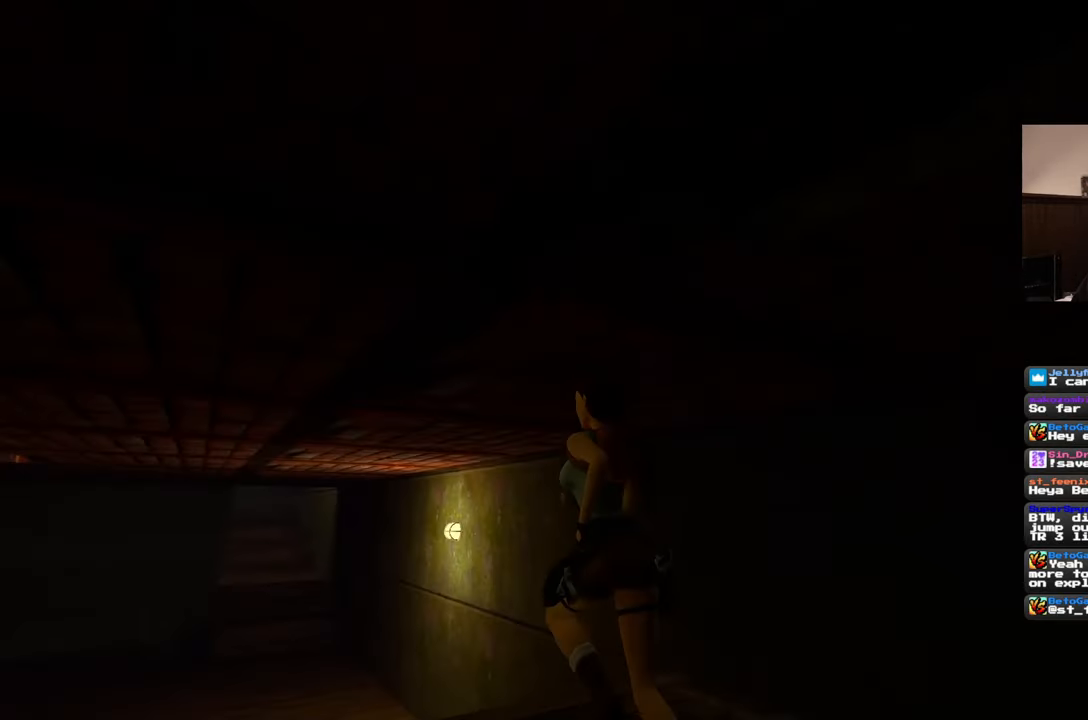
{"buttons": [], "left_stick": "up", "right_stick": "left", "events": [[33, "right_stick", "center"], [50, "left_stick", "up"], [433, "right_stick", "left"]]}
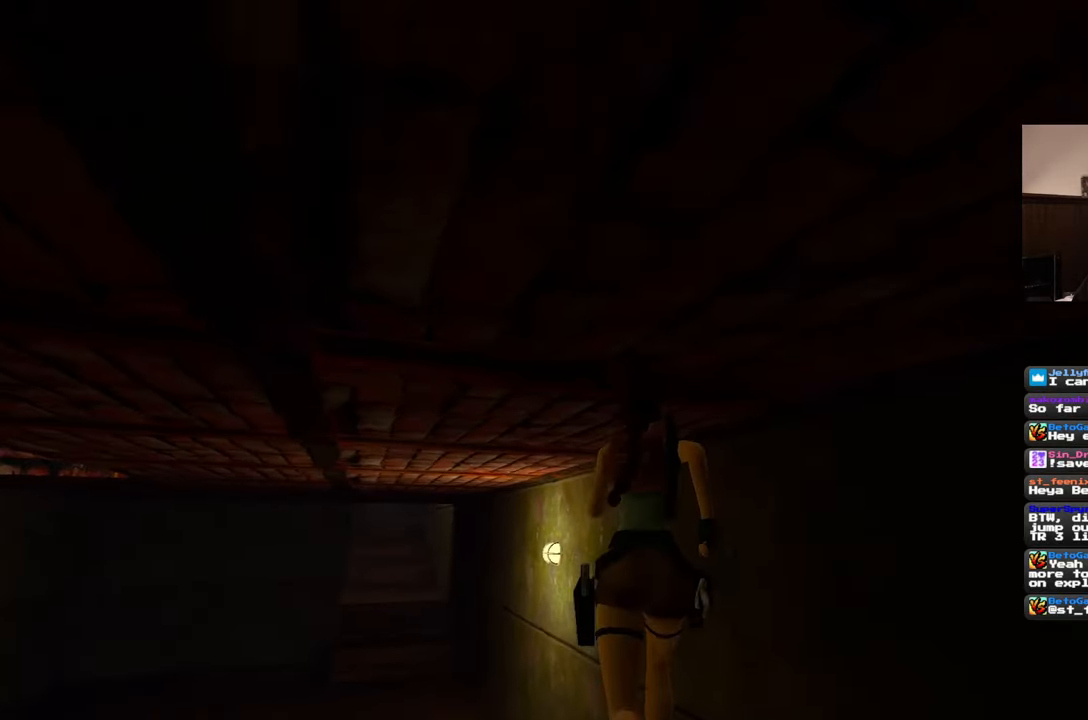
{"buttons": [], "left_stick": "up", "right_stick": "center", "events": [[50, "right_stick", "center"], [350, "right_stick", "left"], [500, "right_stick", "center"]]}
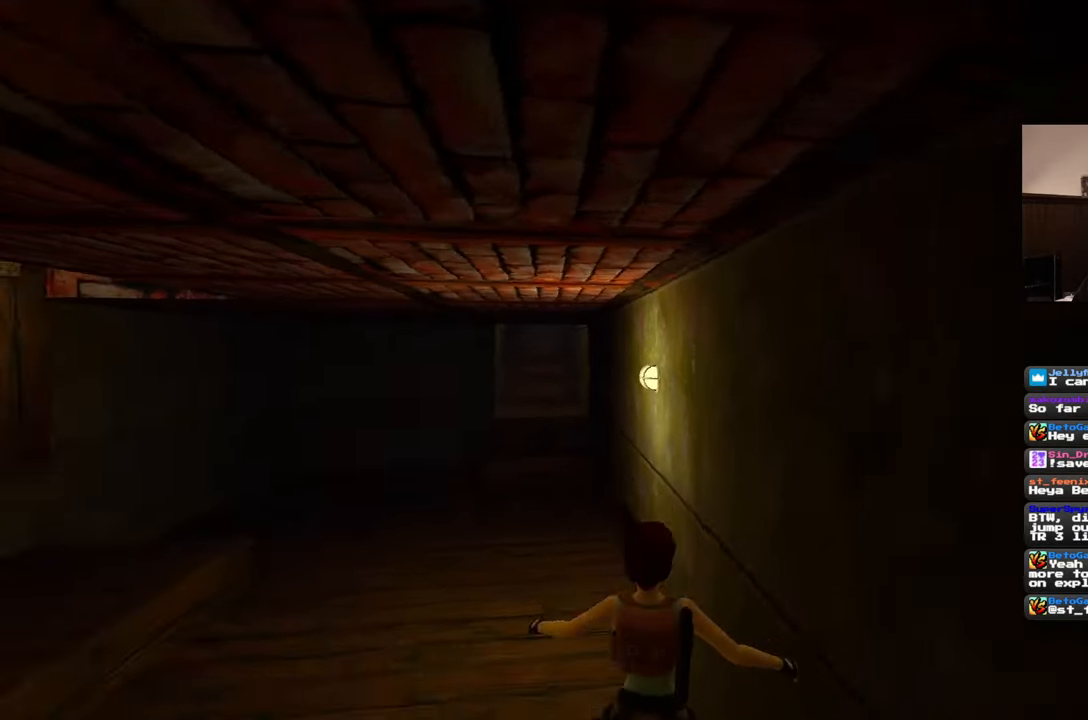
{"buttons": [], "left_stick": "up", "right_stick": "center", "events": [[317, "right_stick", "up"], [450, "right_stick", "center"]]}
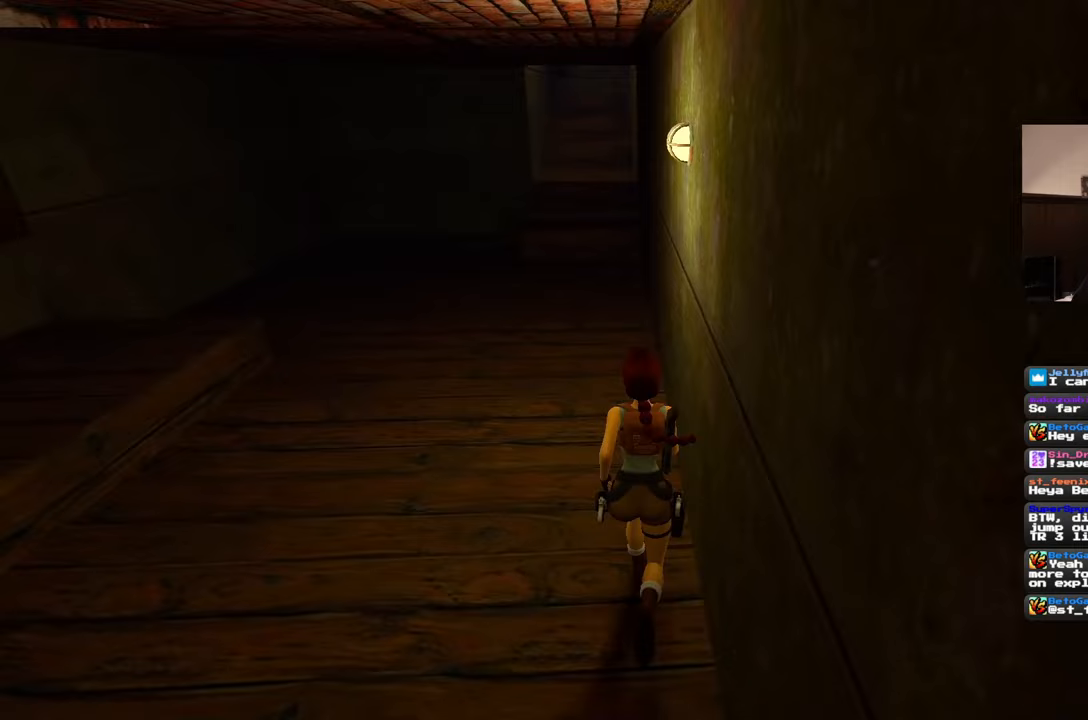
{"buttons": [], "left_stick": "up", "right_stick": "center", "events": [[100, "right_stick", "up"], [250, "right_stick", "center"]]}
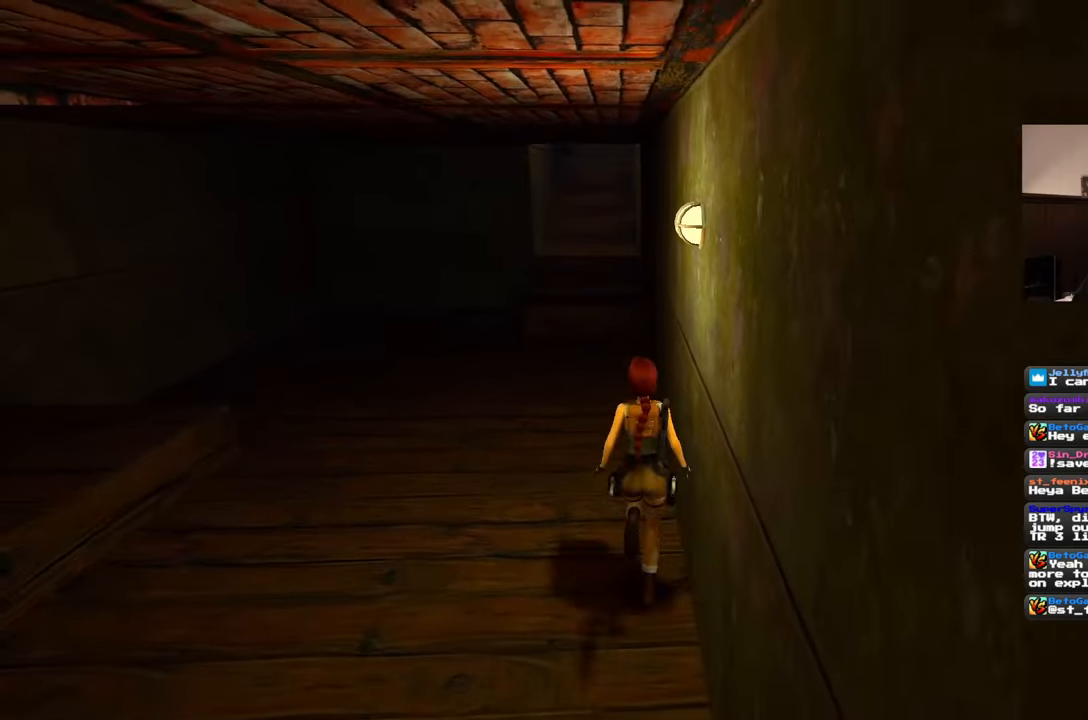
{"buttons": [], "left_stick": "up", "right_stick": "center", "events": [[17, "right_stick", "up"], [233, "right_stick", "center"]]}
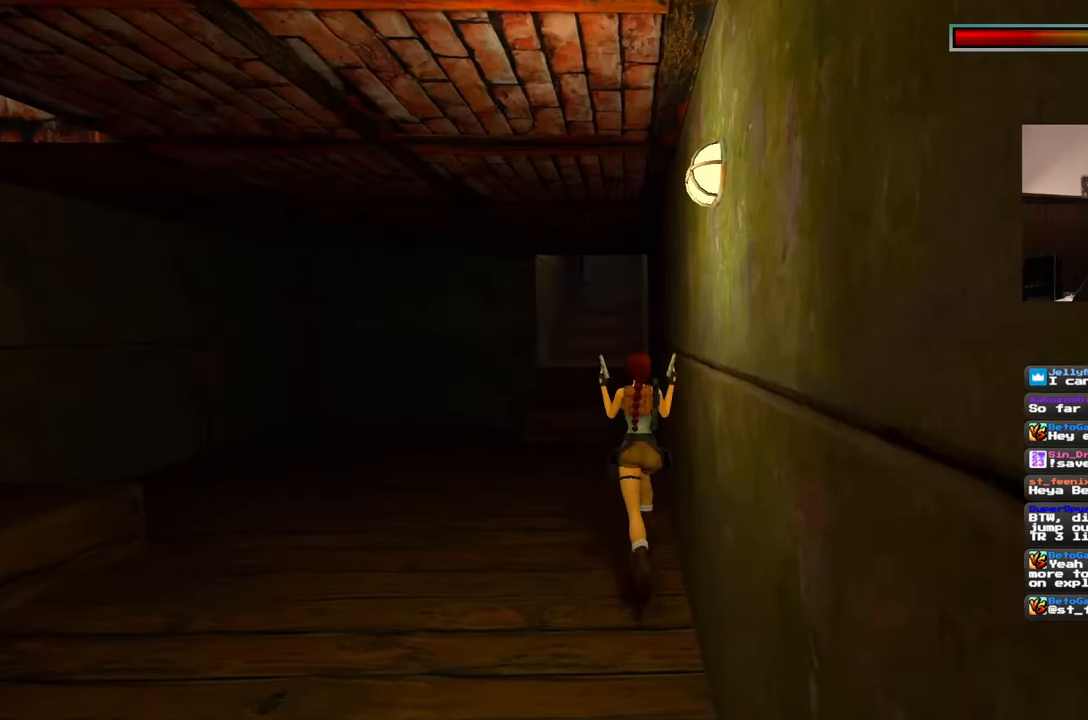
{"buttons": [], "left_stick": "up", "right_stick": "center", "events": []}
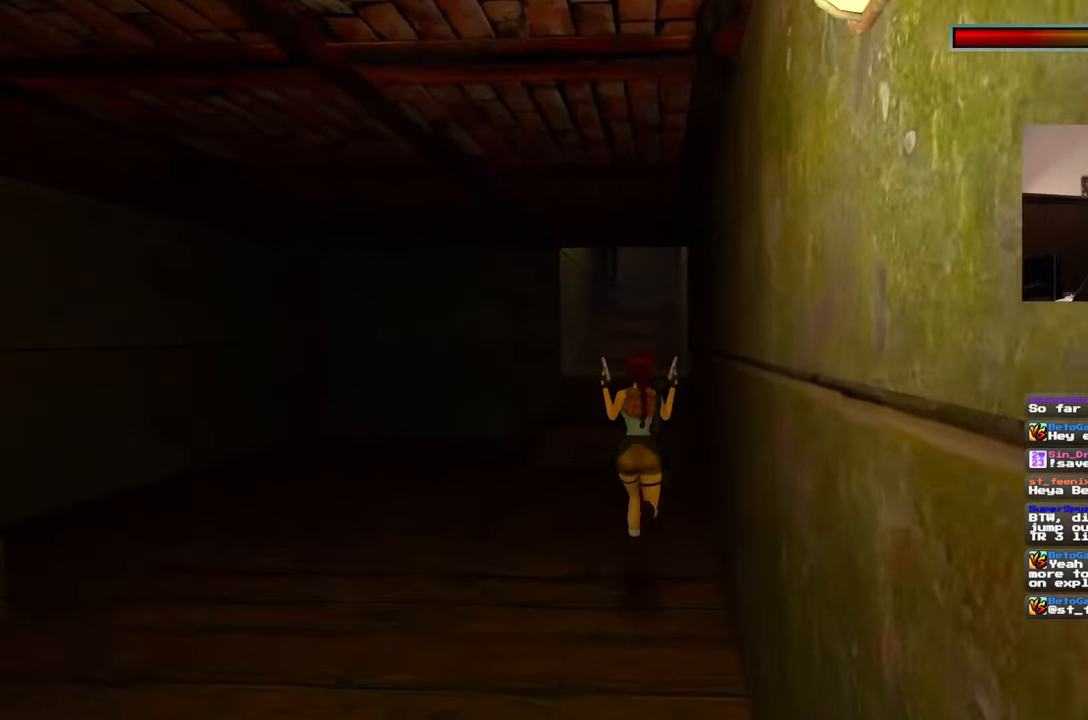
{"buttons": [], "left_stick": "up", "right_stick": "center", "events": [[50, "L1", "down"], [200, "L1", "up"]]}
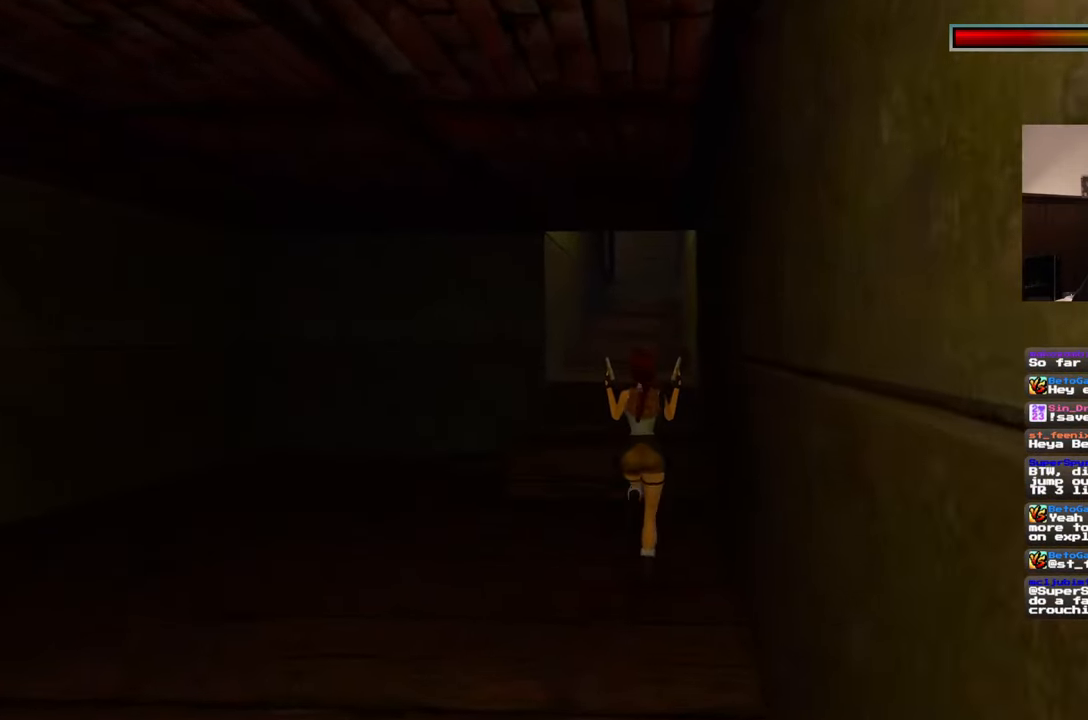
{"buttons": [], "left_stick": "up", "right_stick": "center", "events": []}
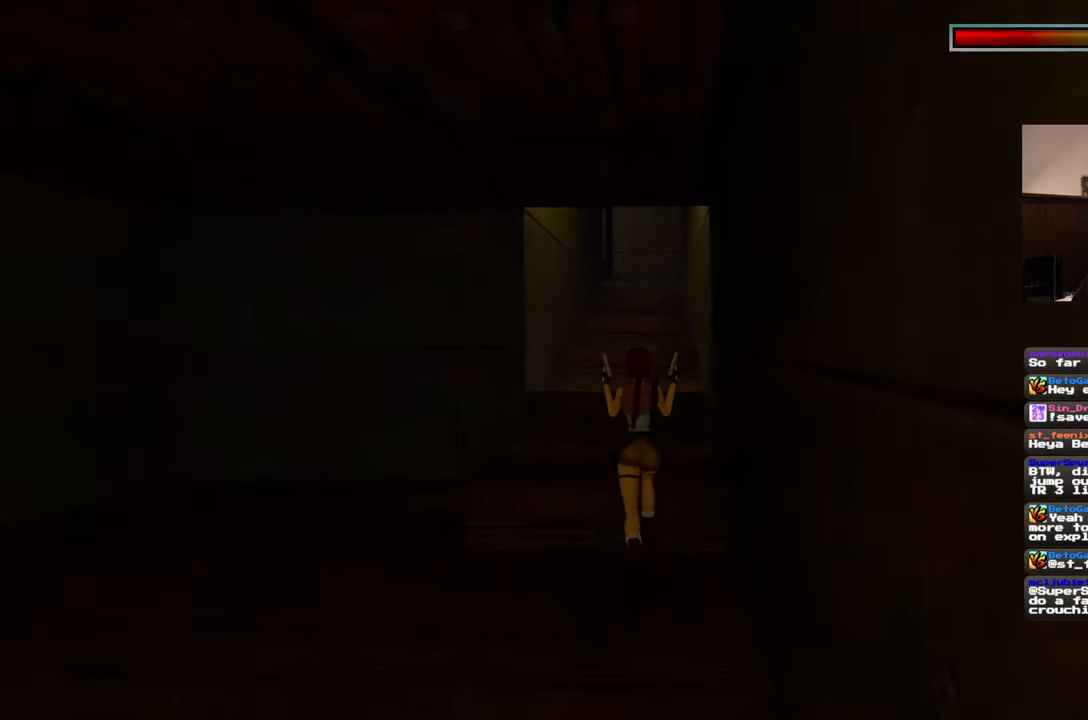
{"buttons": [], "left_stick": "up", "right_stick": "center", "events": []}
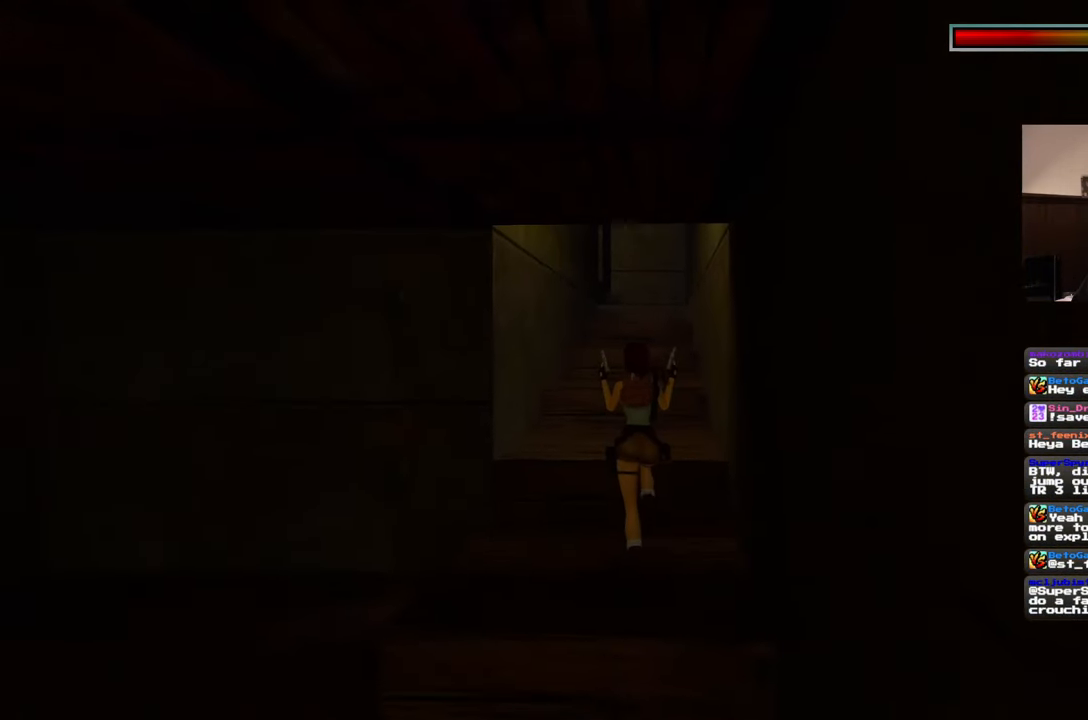
{"buttons": [], "left_stick": "center", "right_stick": "center", "events": [[167, "left_stick", "center"]]}
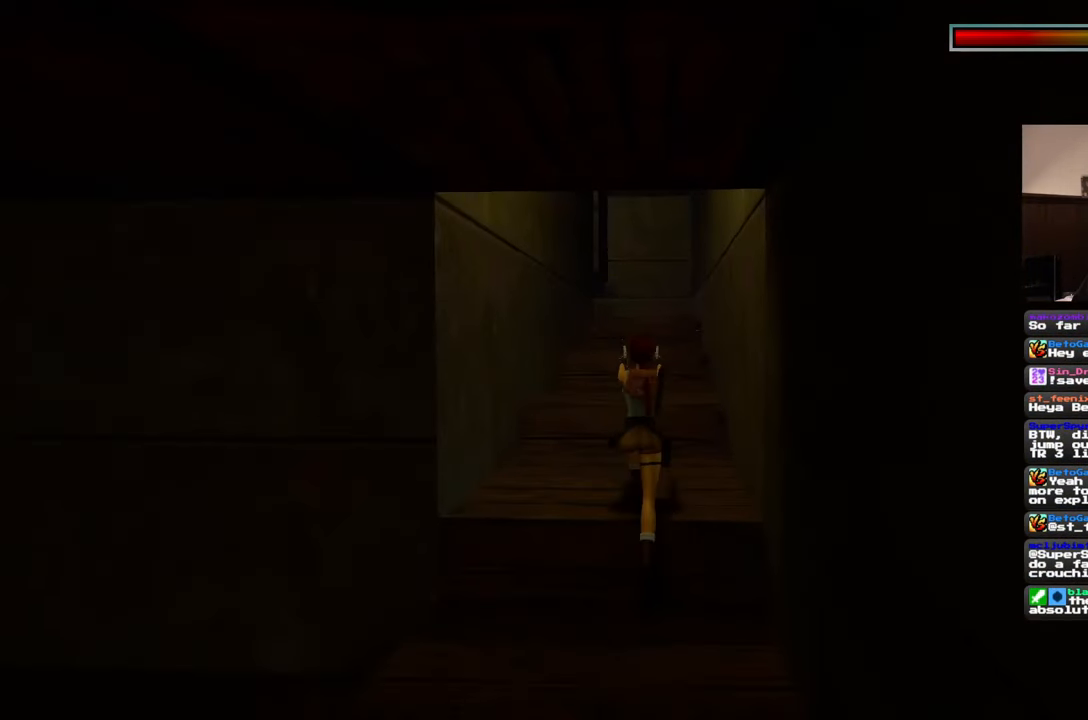
{"buttons": [], "left_stick": "center", "right_stick": "center", "events": []}
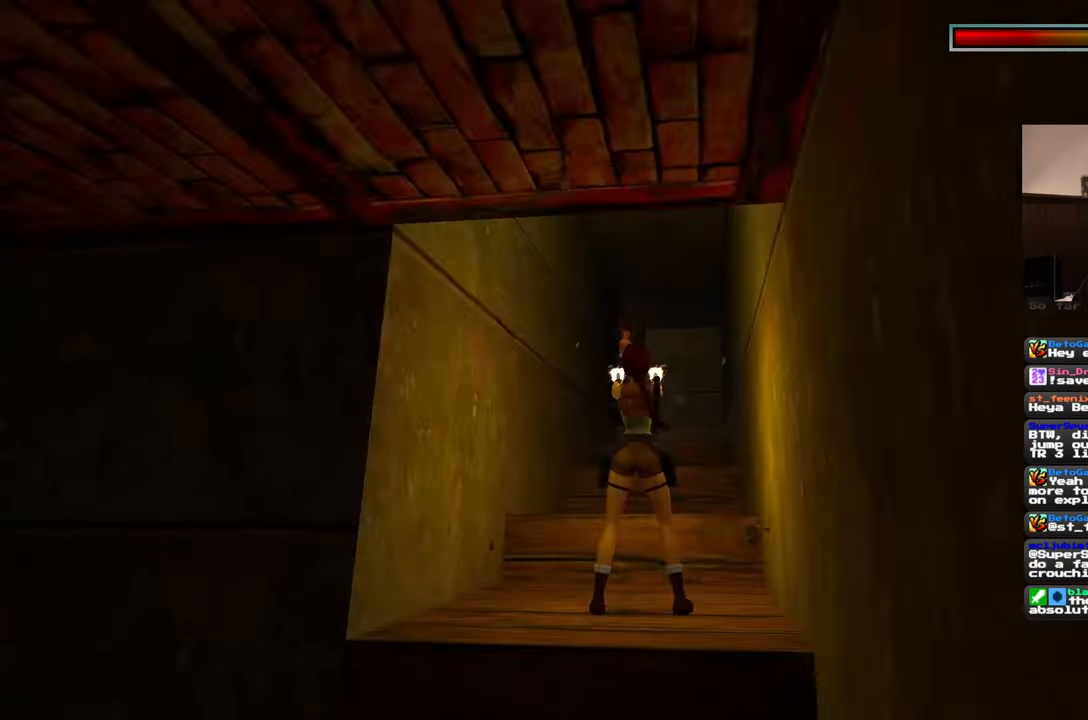
{"buttons": [], "left_stick": "center", "right_stick": "center", "events": []}
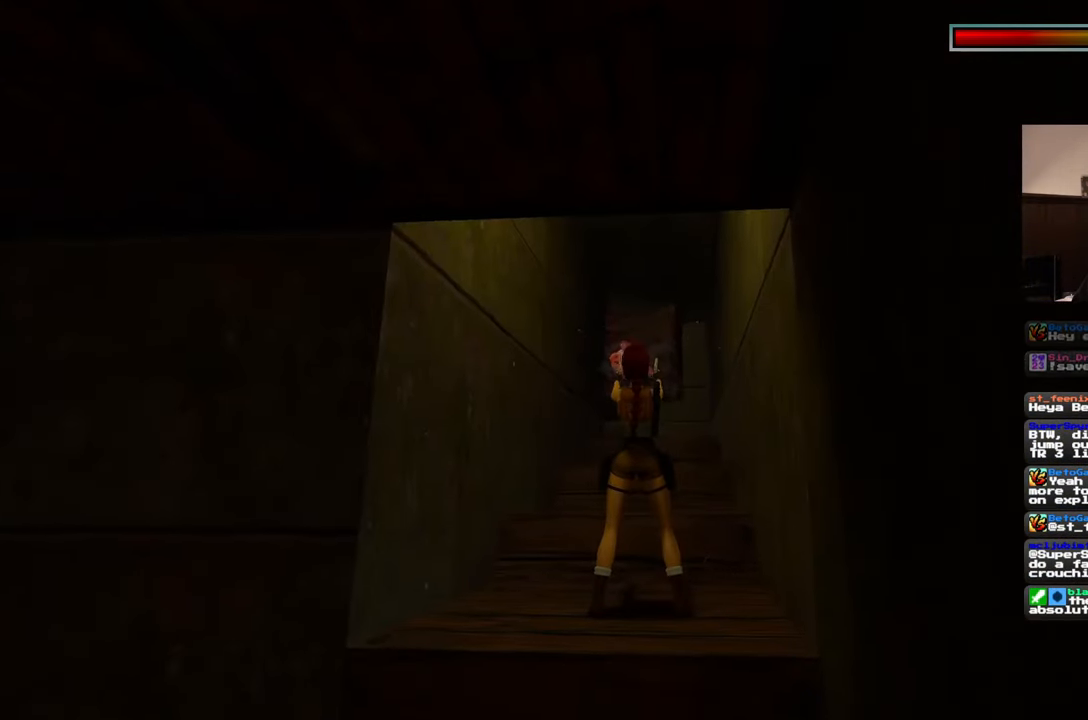
{"buttons": [], "left_stick": "down", "right_stick": "center", "events": [[267, "left_stick", "down"]]}
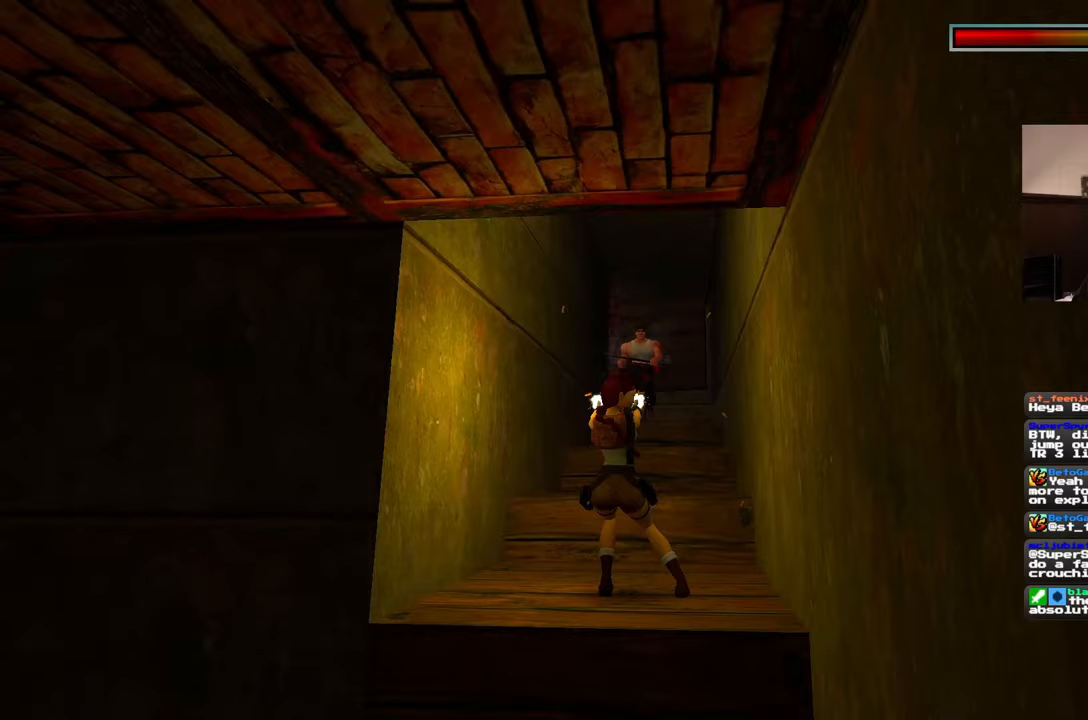
{"buttons": [], "left_stick": "down", "right_stick": "center", "events": []}
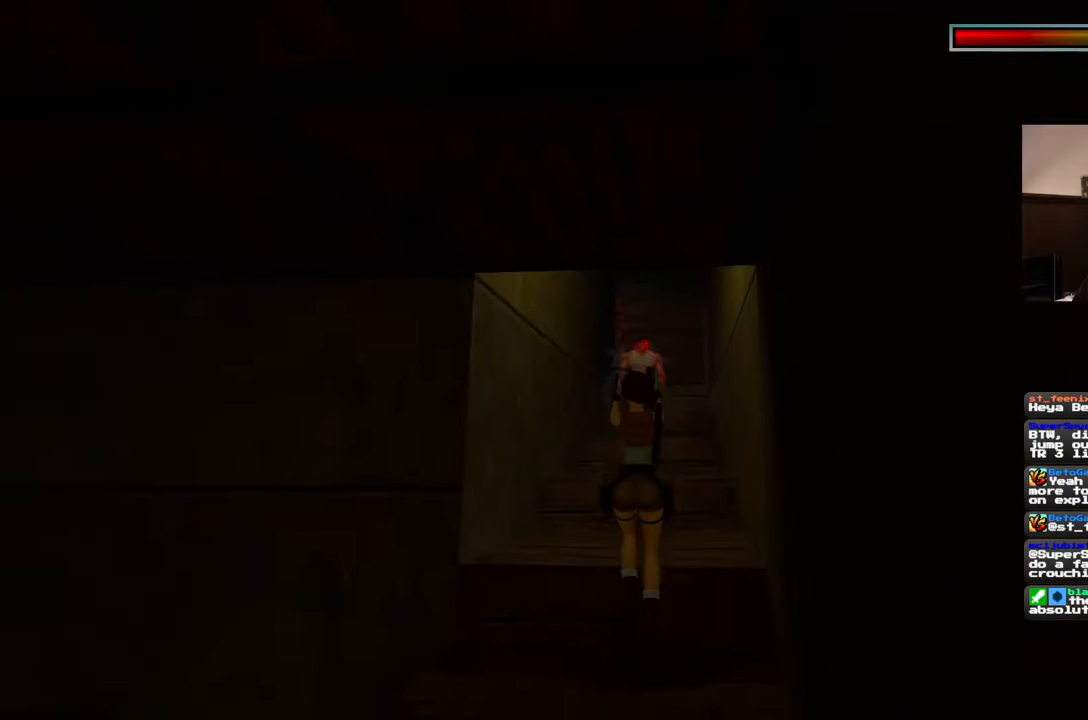
{"buttons": [], "left_stick": "down", "right_stick": "center", "events": []}
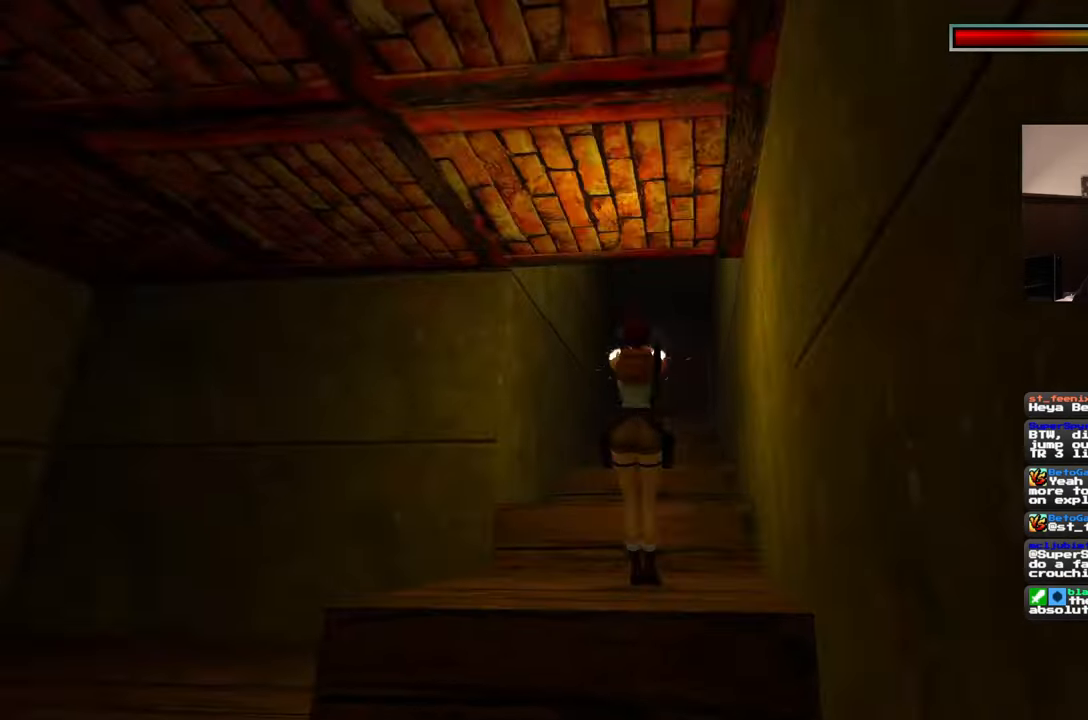
{"buttons": [], "left_stick": "down", "right_stick": "center", "events": []}